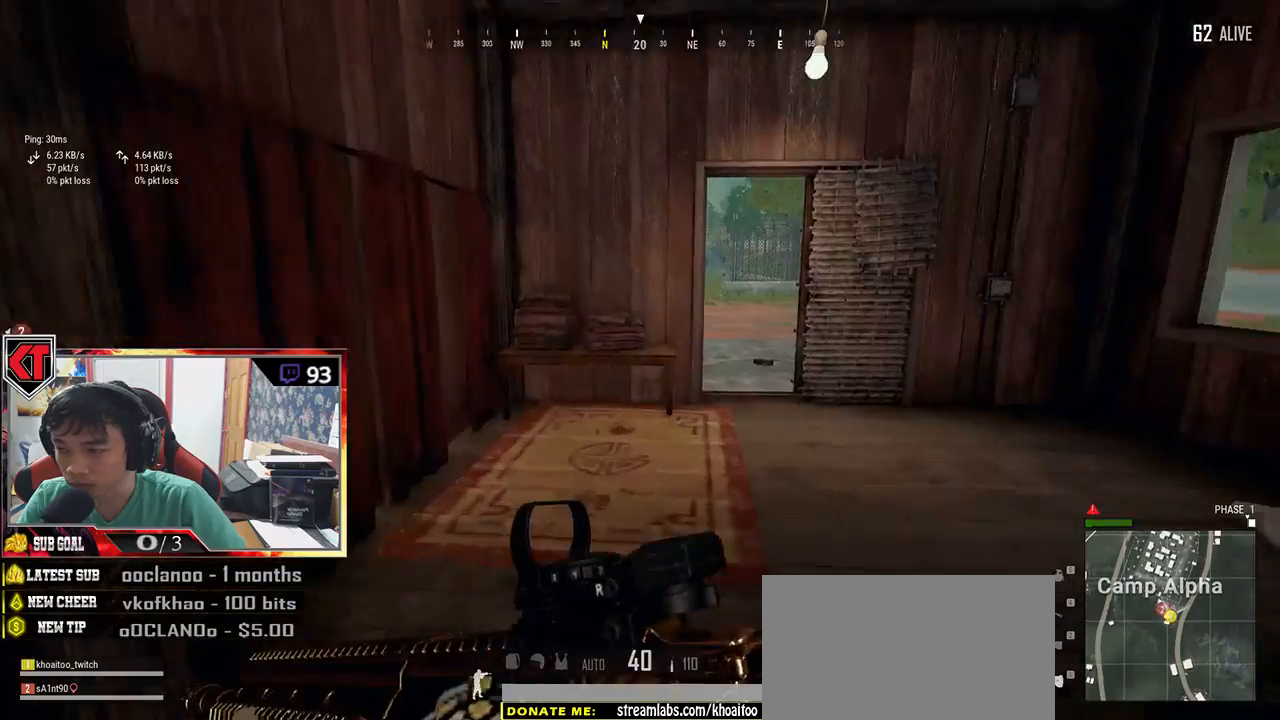
Gameplay with keyboard and mouse; each line is a JSON object with the keys and mouse buttons held at the frame after it. "events" lists presses ("down") and releases ("up") of "a", "c", "ctrl", "d", "e", "f", "q", "r", "s", "shift", "space", "tab", "v", "w", "x", "z", "mouse_left", "mouse_wheel" and "mouse_right" between this image and that frame as [ms after this image, input, new state], when the widget could be followed in between. "mouse_left", "mouse_wheel", "mouse_right" = the "left", "wheel", "right" buttons of the "mouse" list. No other keys are recorded. "wheel" means that the mouse wheel is clicked or scrolled. Mouse movement is not recorded.
{"keys": ["shift", "w"], "mouse": [], "events": [[400, "d", "up"]]}
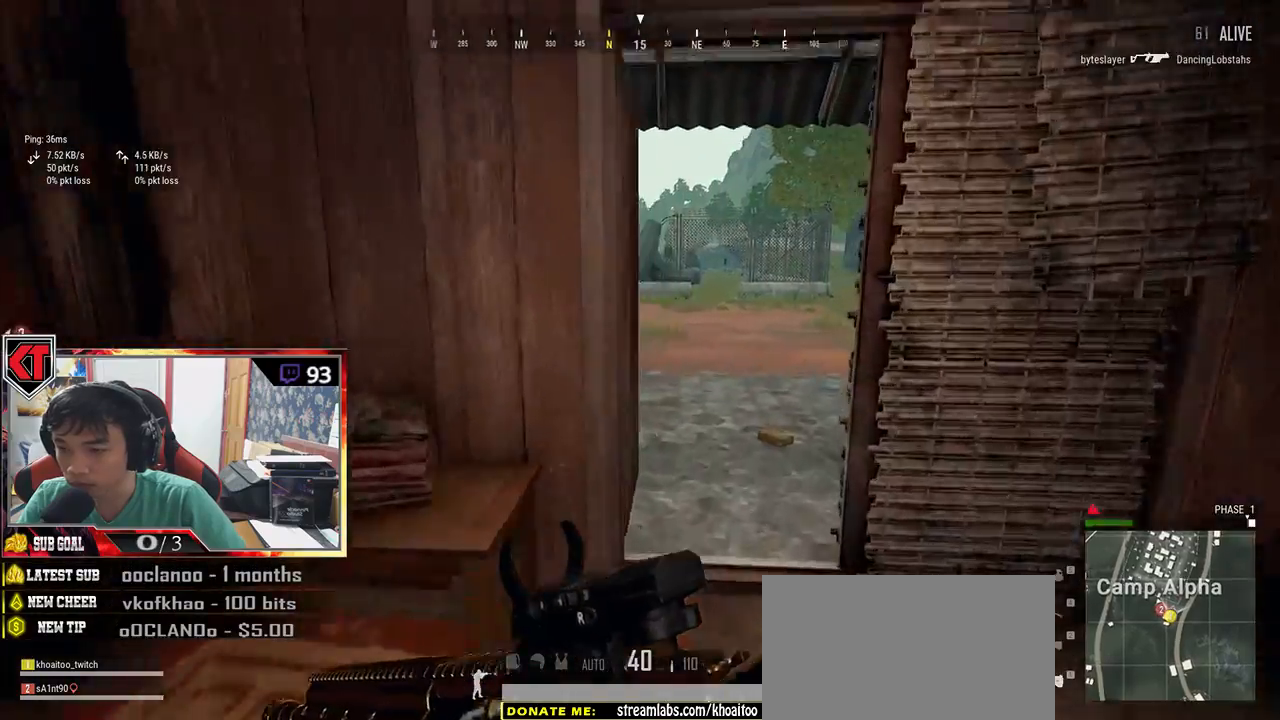
{"keys": ["shift", "w"], "mouse": [], "events": [[233, "d", "down"], [500, "d", "up"]]}
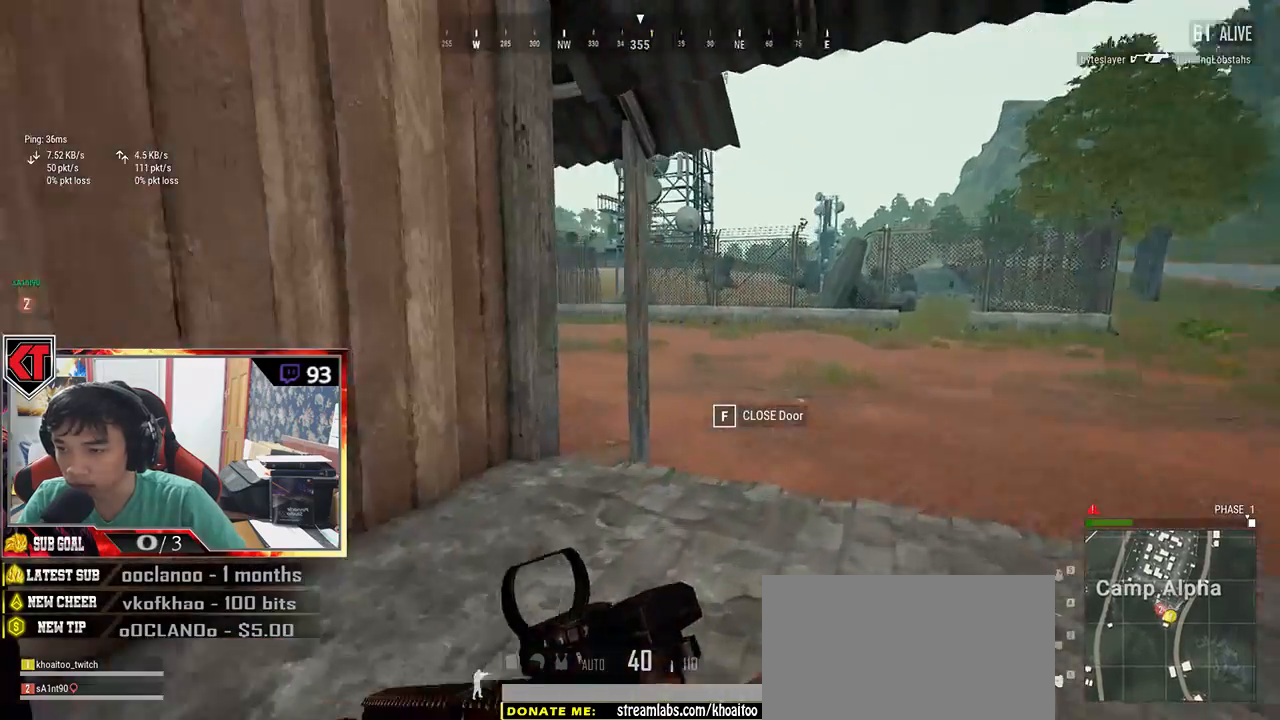
{"keys": ["d", "shift", "w"], "mouse": [], "events": [[250, "d", "down"]]}
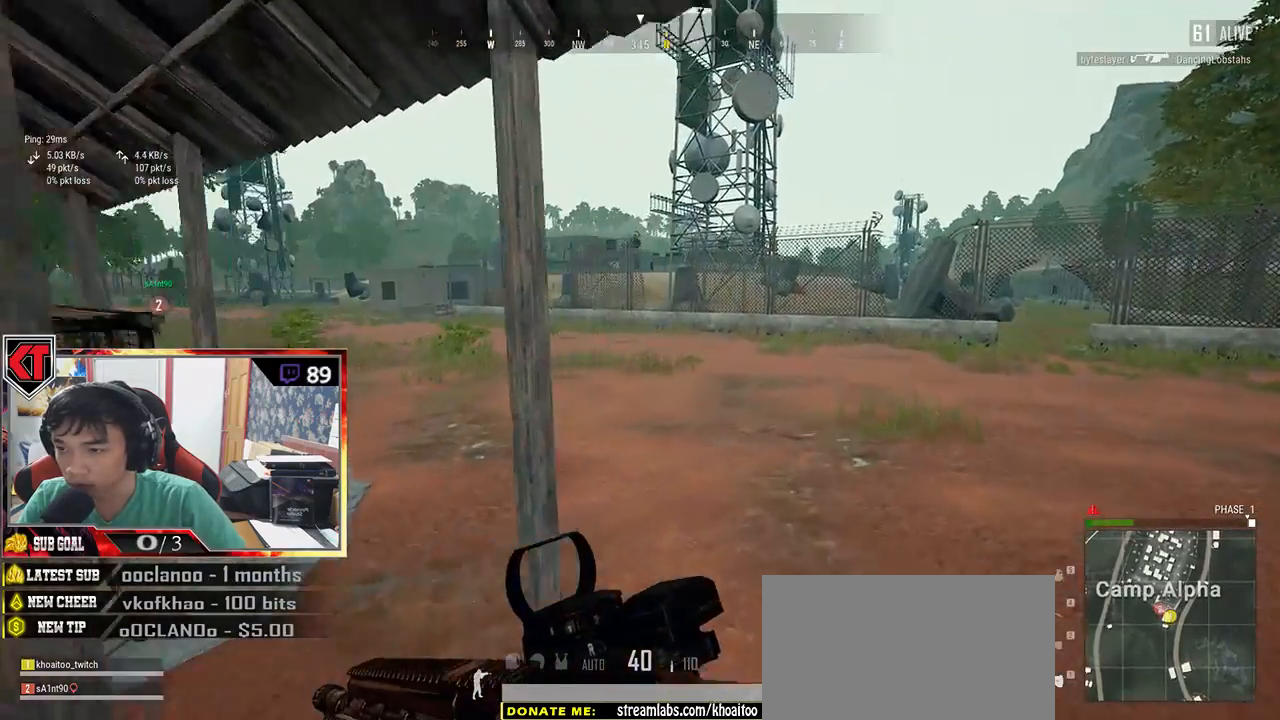
{"keys": ["d", "shift", "w"], "mouse": [], "events": []}
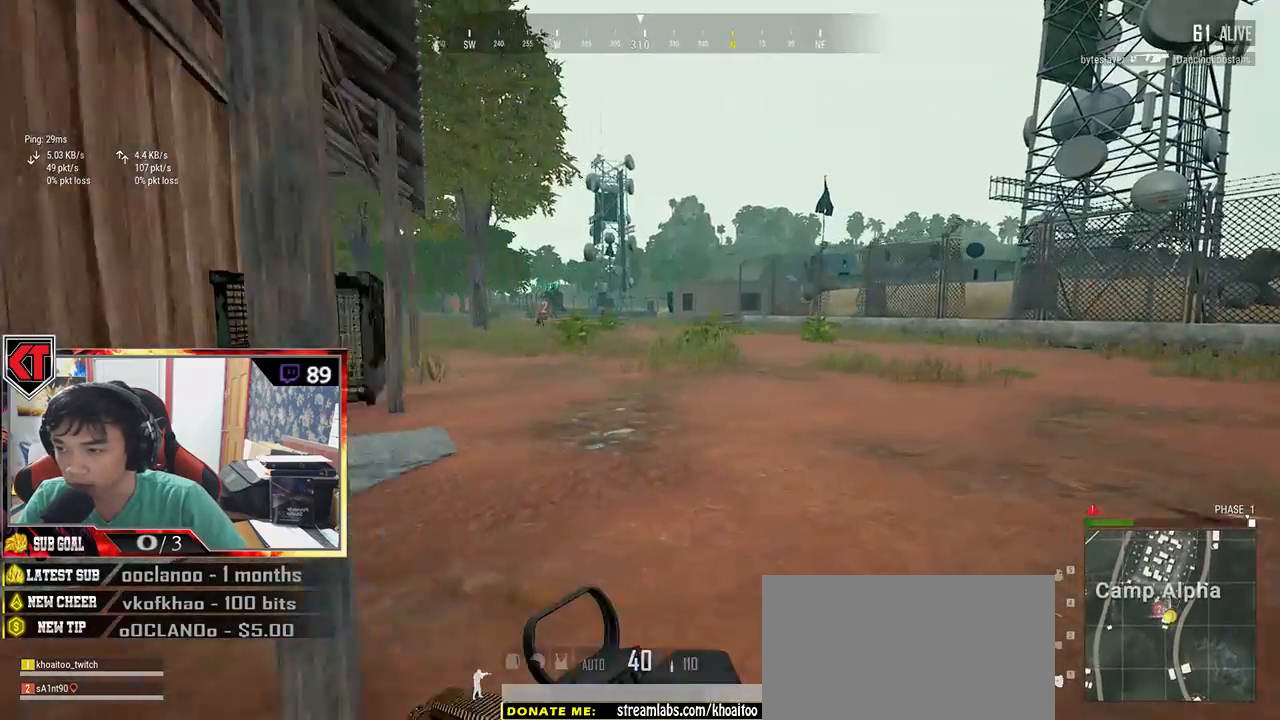
{"keys": ["d", "shift", "w"], "mouse": [], "events": []}
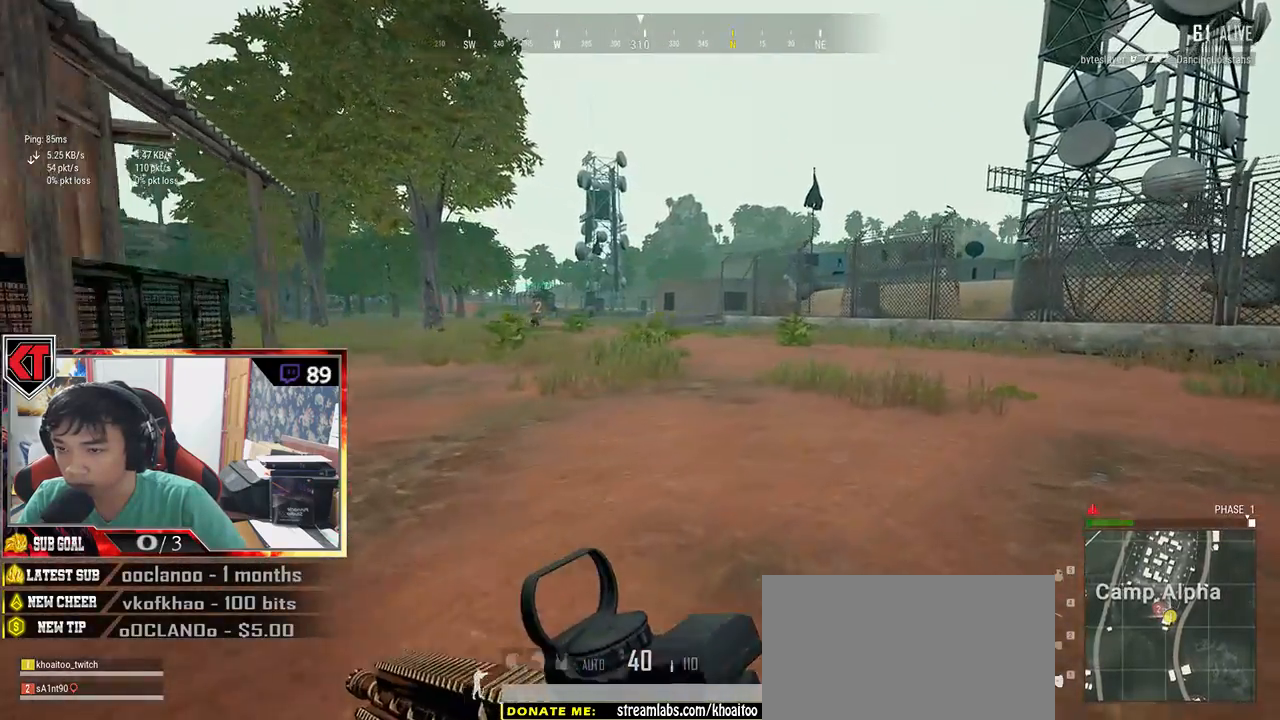
{"keys": ["d", "shift", "w"], "mouse": [], "events": []}
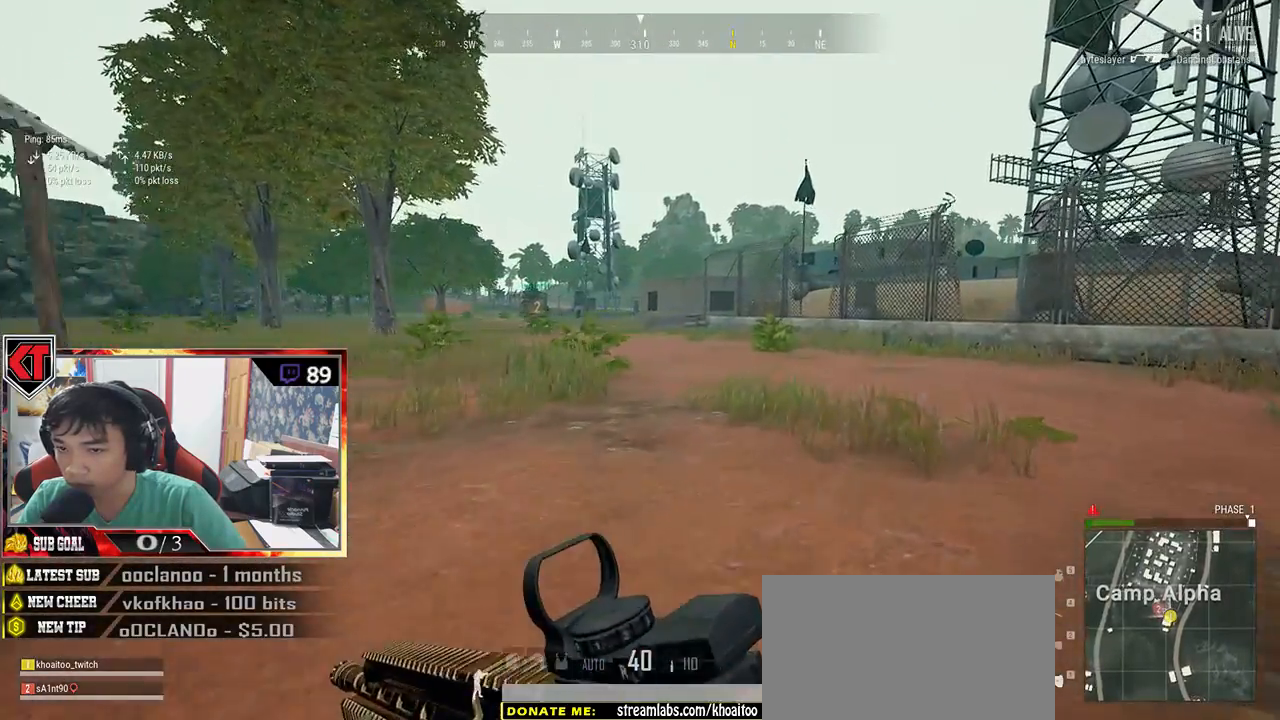
{"keys": ["d", "shift", "w"], "mouse": [], "events": []}
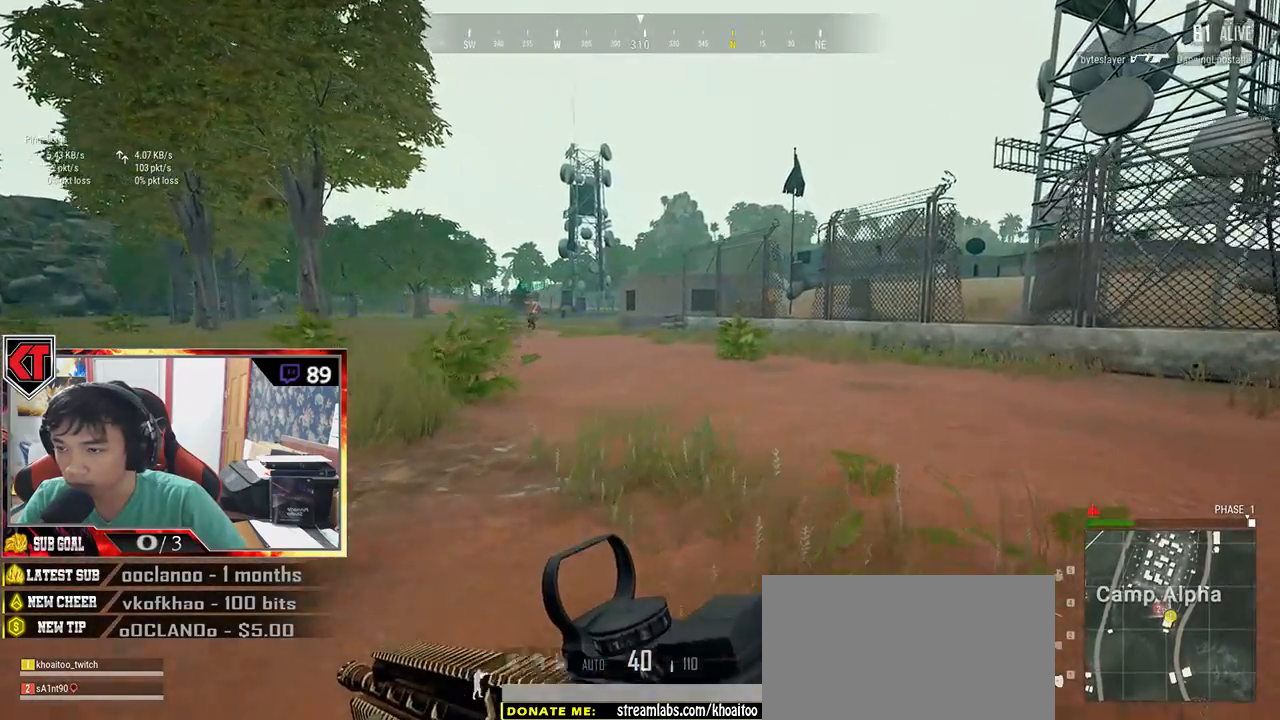
{"keys": ["d", "shift", "w"], "mouse": [], "events": []}
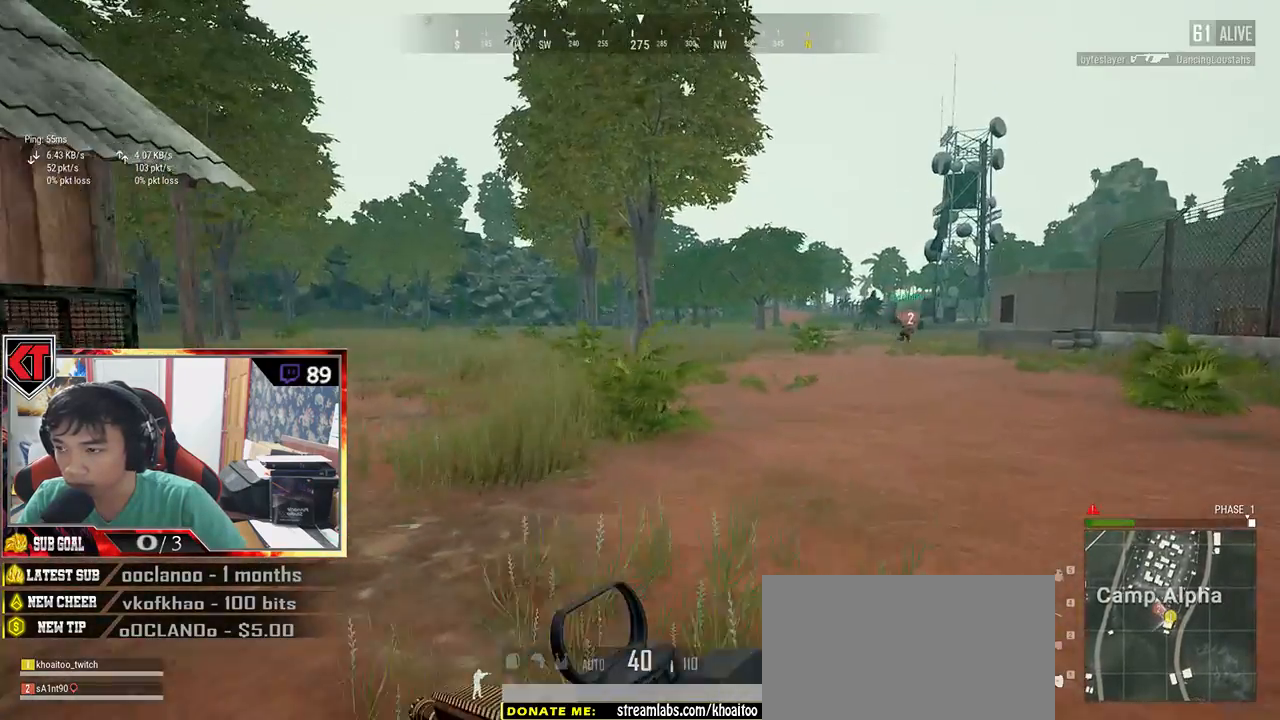
{"keys": ["d", "shift", "w"], "mouse": [], "events": []}
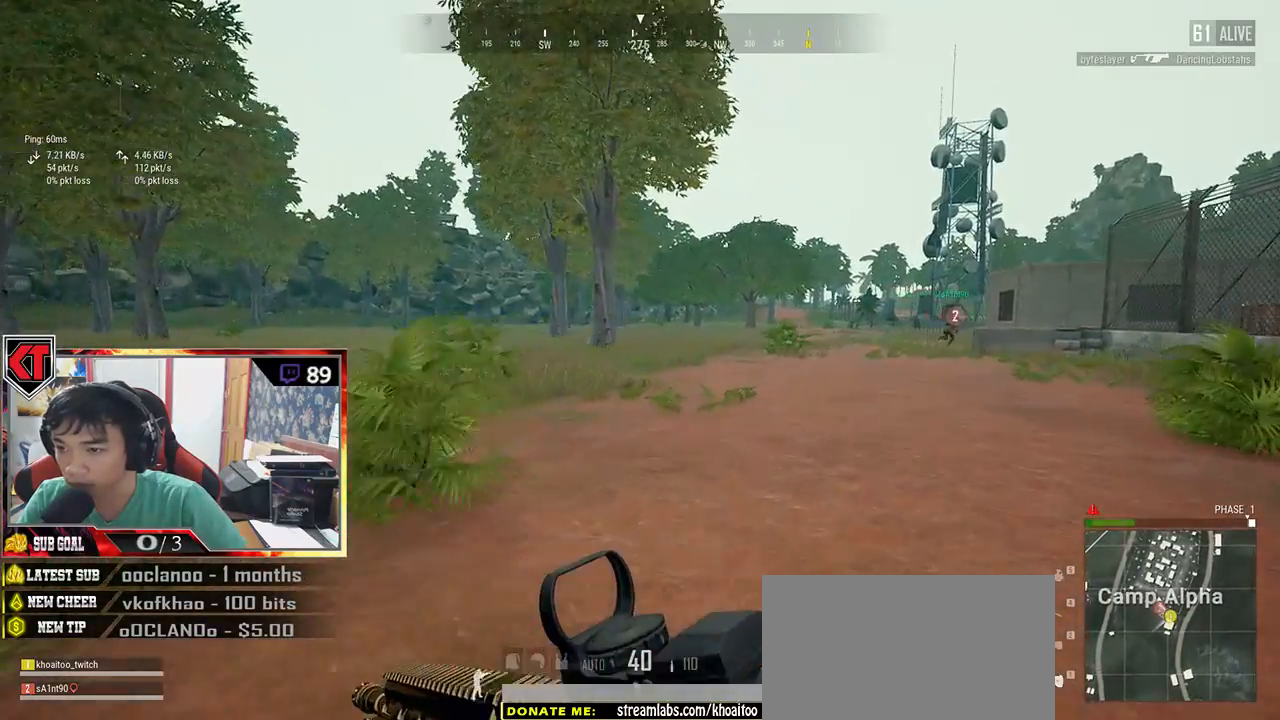
{"keys": ["d", "shift", "w"], "mouse": [], "events": []}
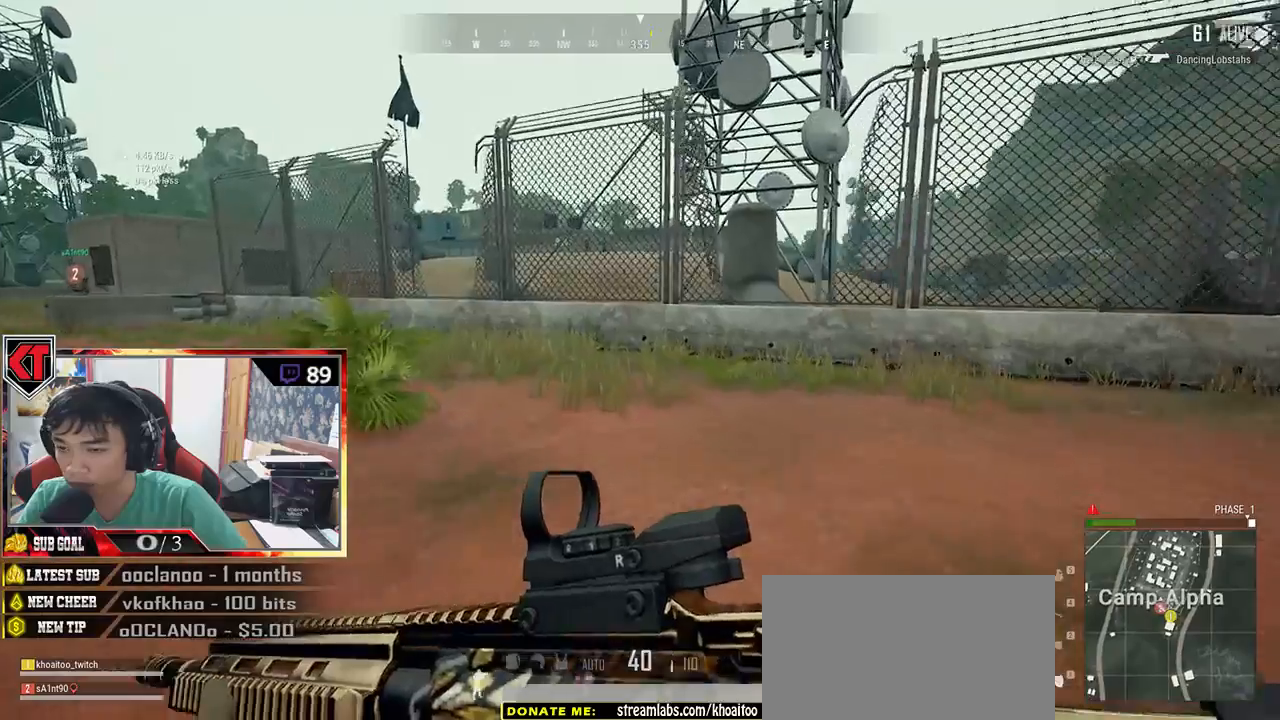
{"keys": ["shift", "w"], "mouse": [], "events": [[100, "d", "up"]]}
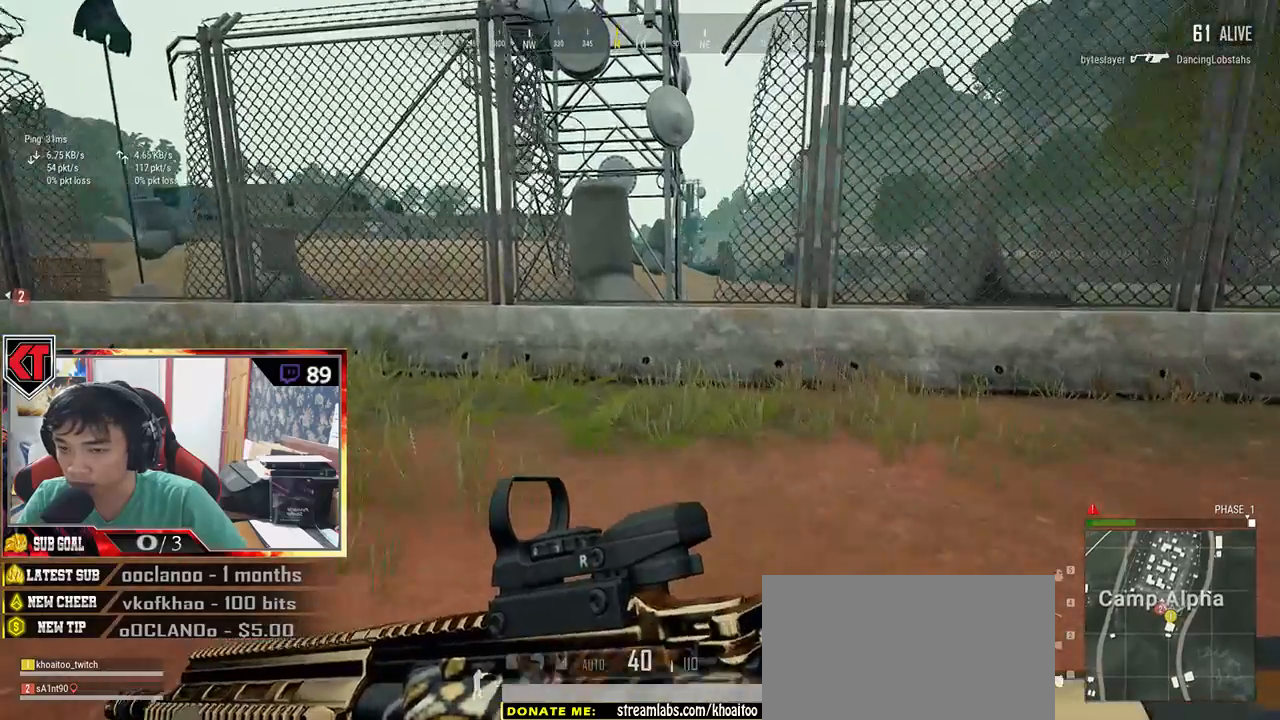
{"keys": ["shift", "w"], "mouse": [], "events": []}
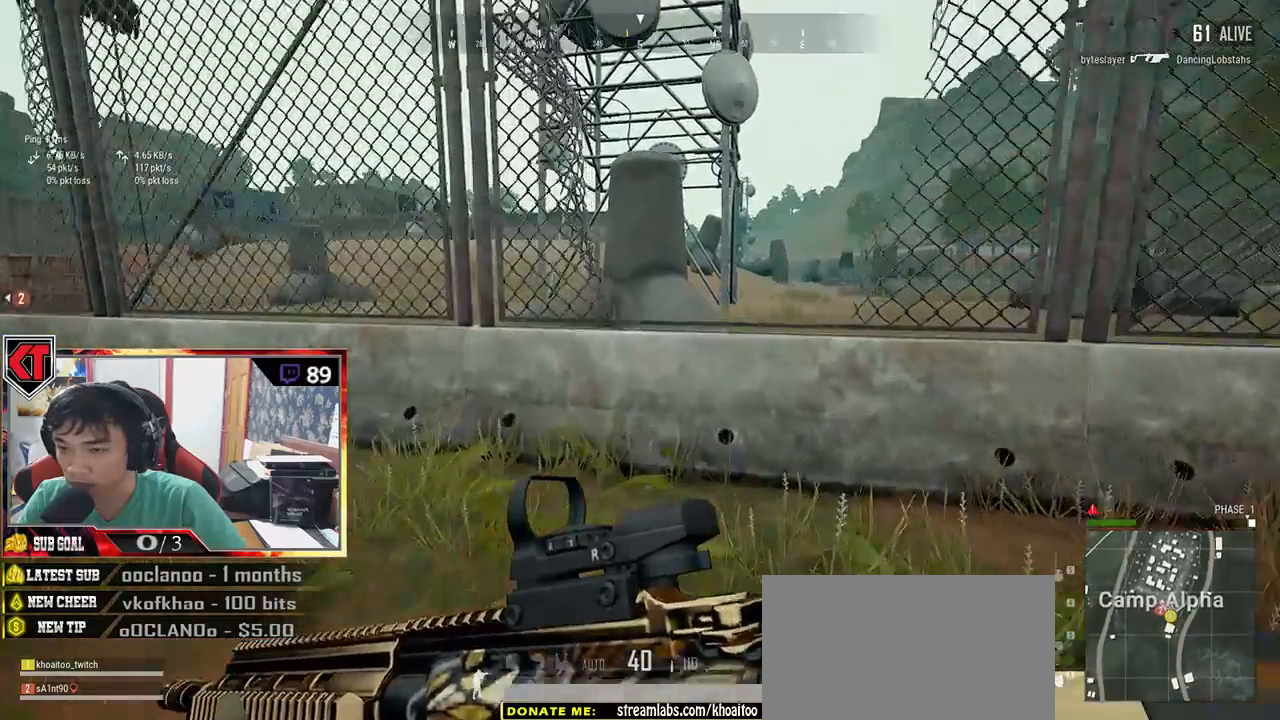
{"keys": ["shift", "space", "w"], "mouse": [], "events": [[166, "space", "down"]]}
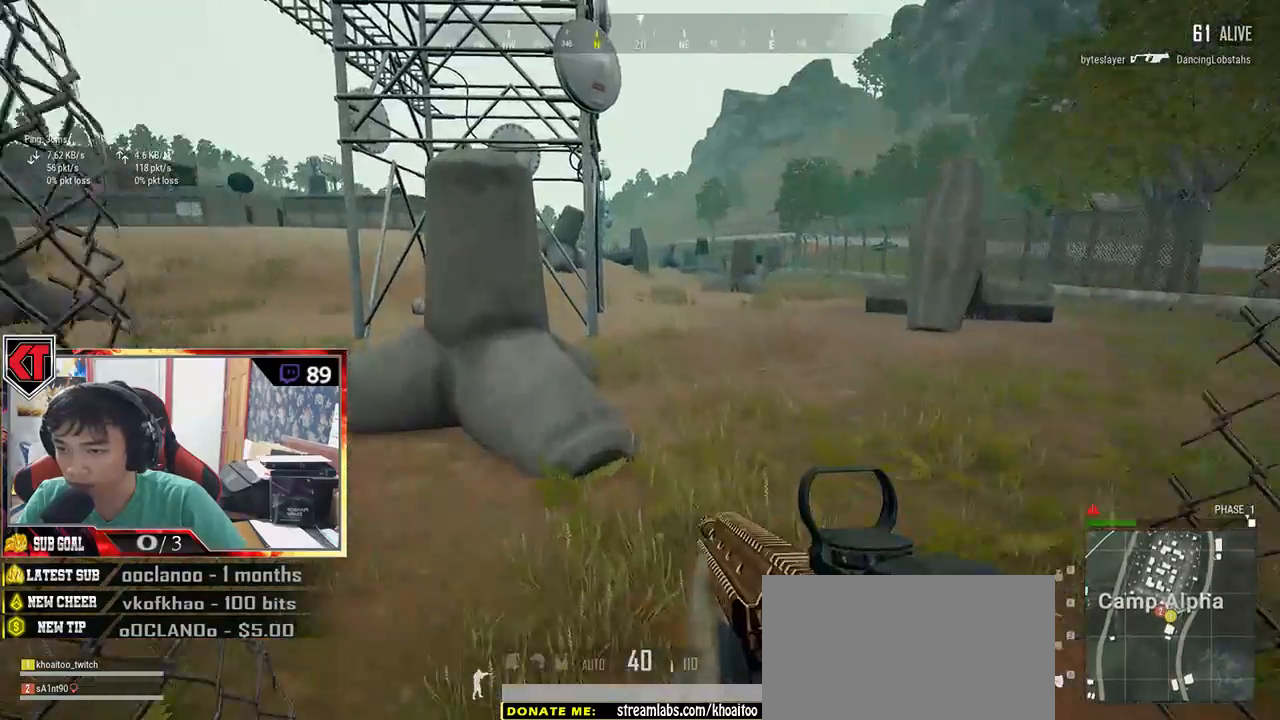
{"keys": ["shift", "w"], "mouse": [], "events": [[133, "space", "up"]]}
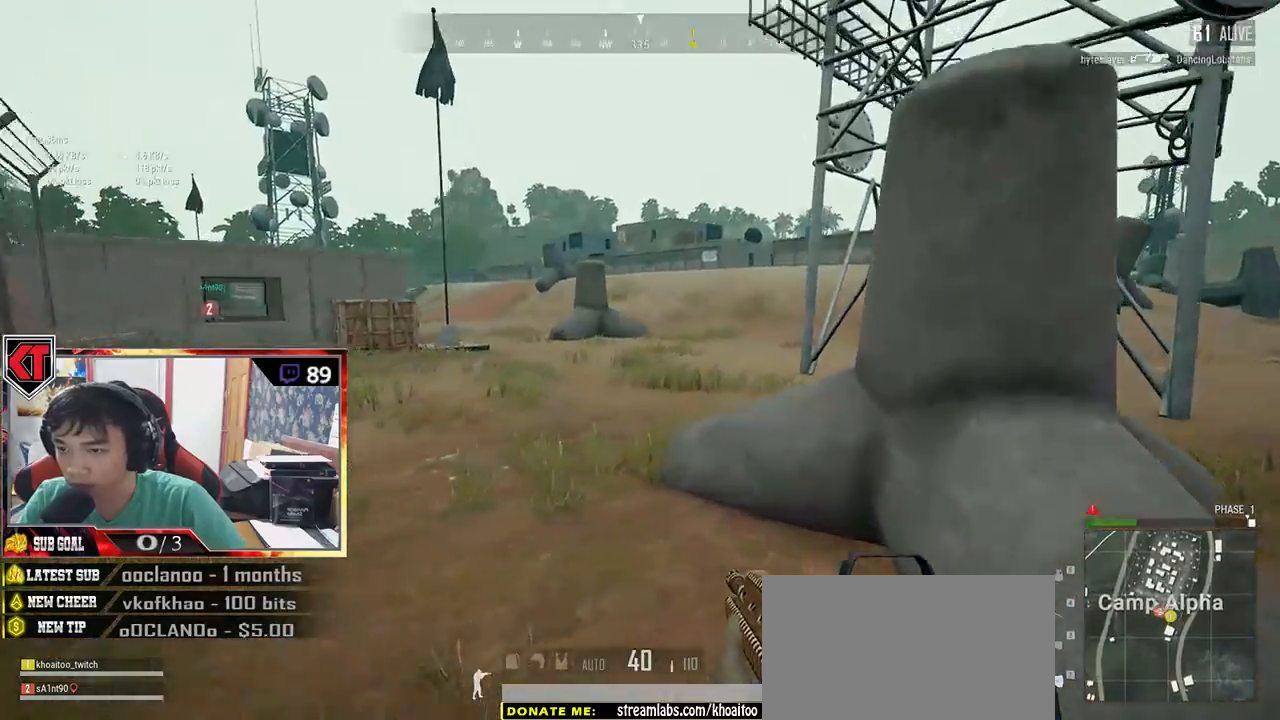
{"keys": ["shift", "w"], "mouse": [], "events": []}
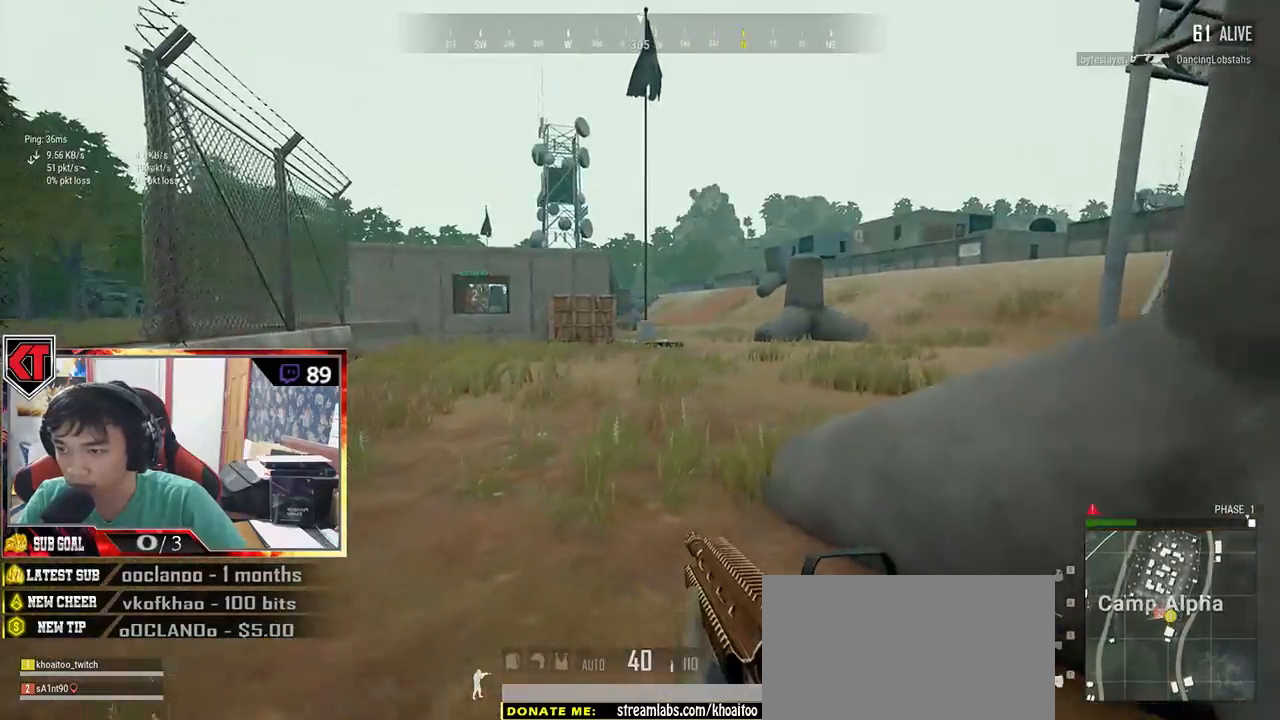
{"keys": ["shift", "w"], "mouse": [], "events": []}
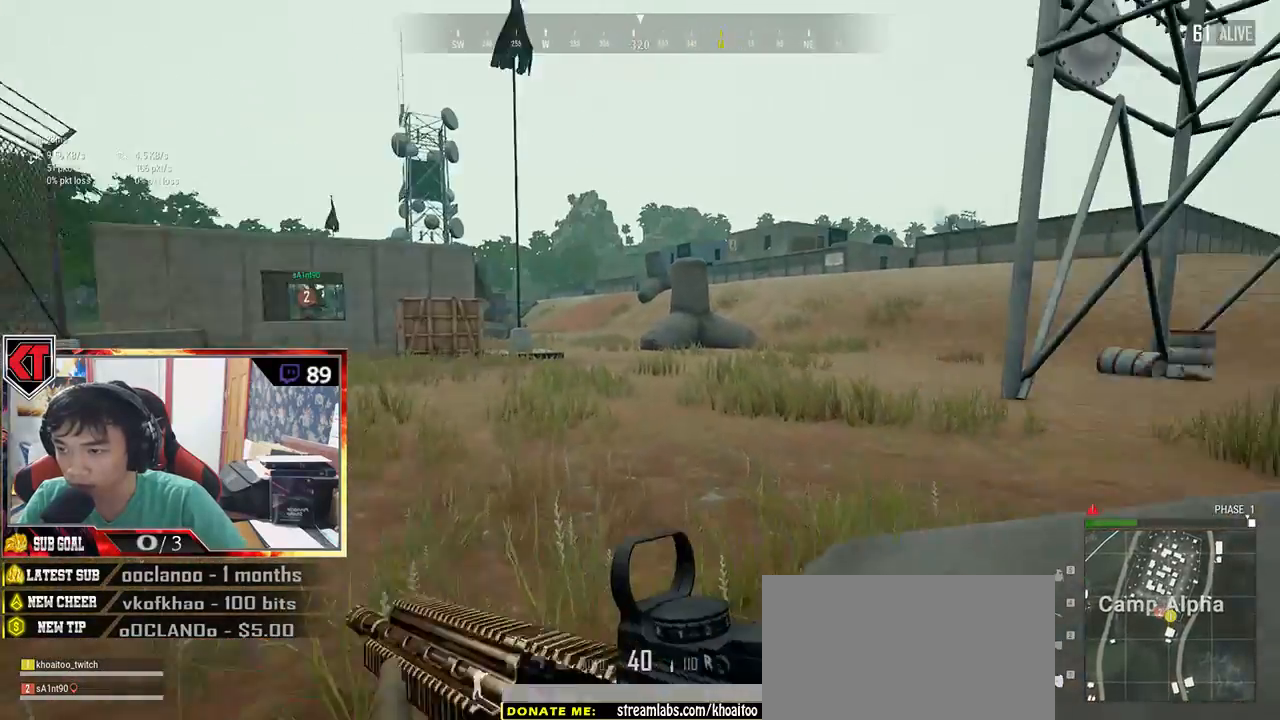
{"keys": ["d", "shift", "w"], "mouse": [], "events": [[450, "d", "down"]]}
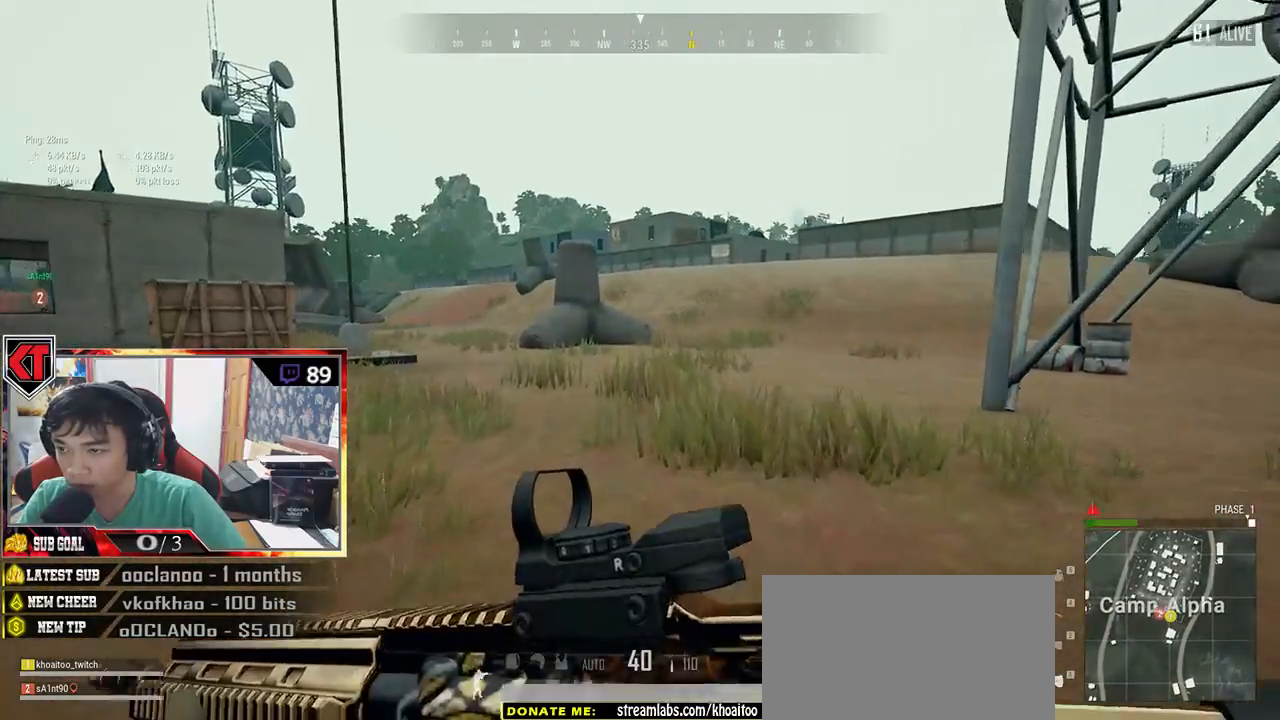
{"keys": ["d", "shift", "w"], "mouse": [], "events": []}
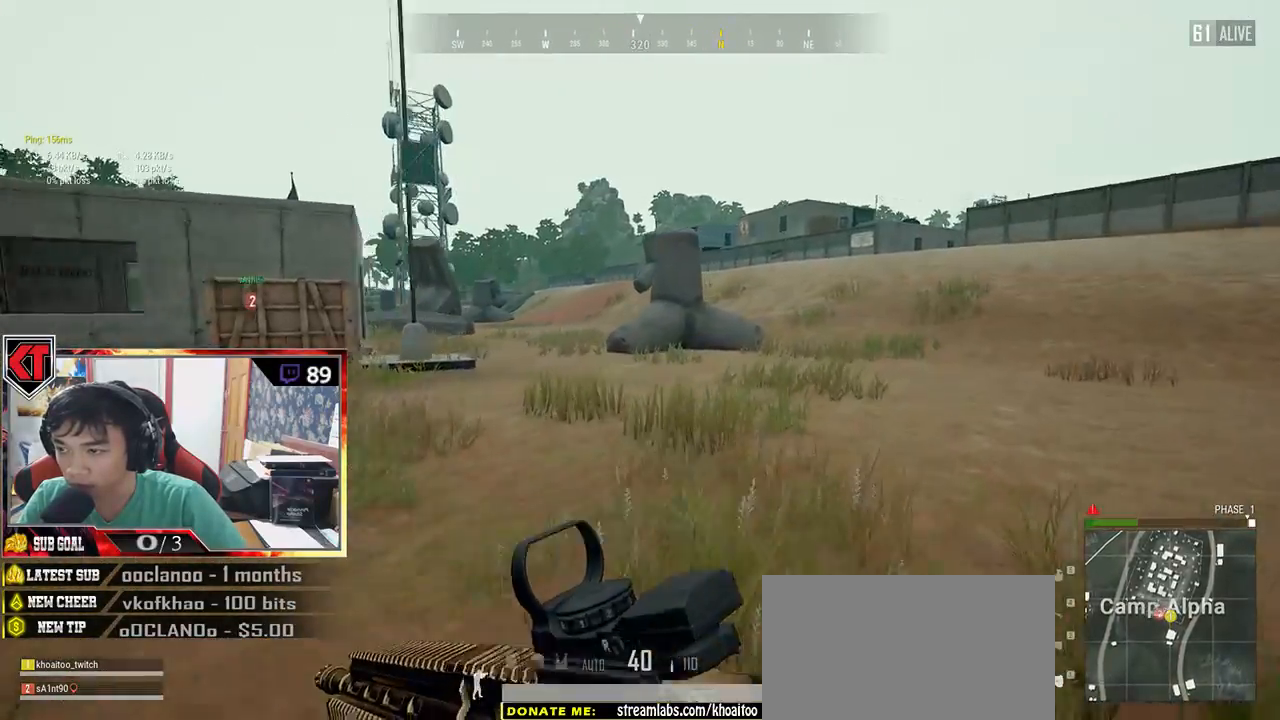
{"keys": ["d", "shift", "w"], "mouse": [], "events": []}
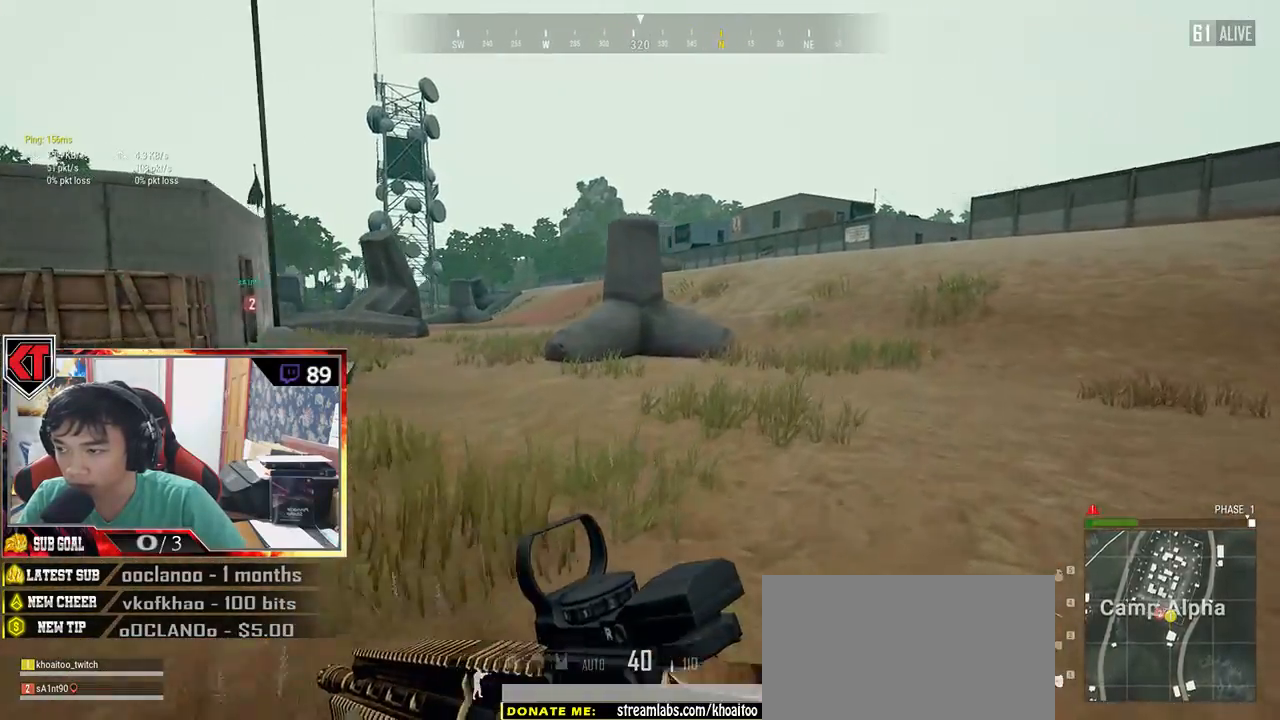
{"keys": ["d", "shift", "w"], "mouse": [], "events": []}
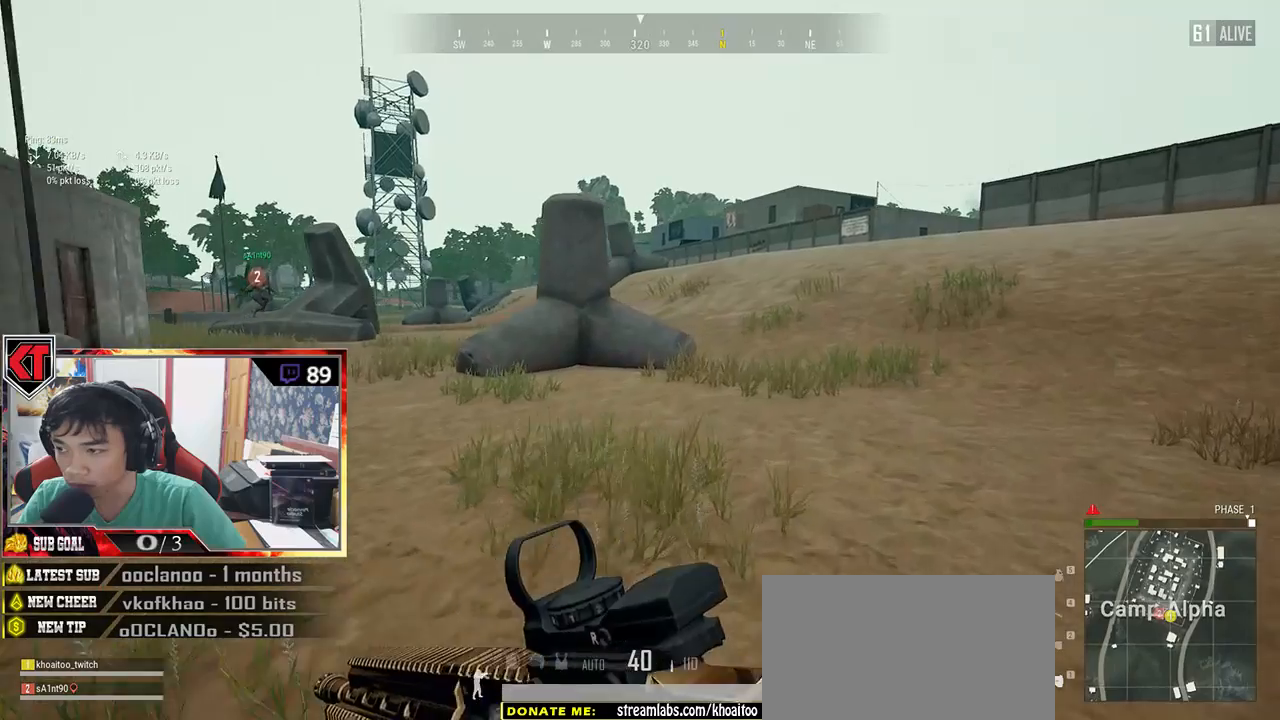
{"keys": ["d", "shift", "w"], "mouse": [], "events": []}
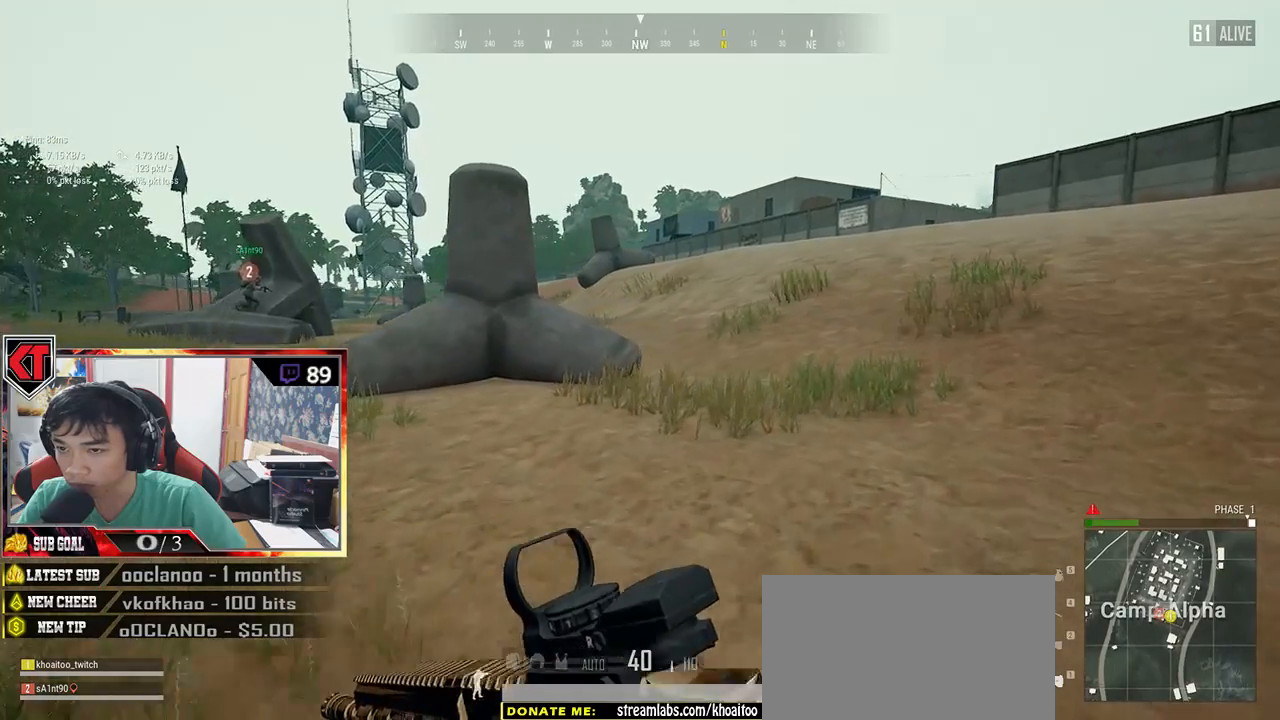
{"keys": ["d", "shift", "w"], "mouse": [], "events": []}
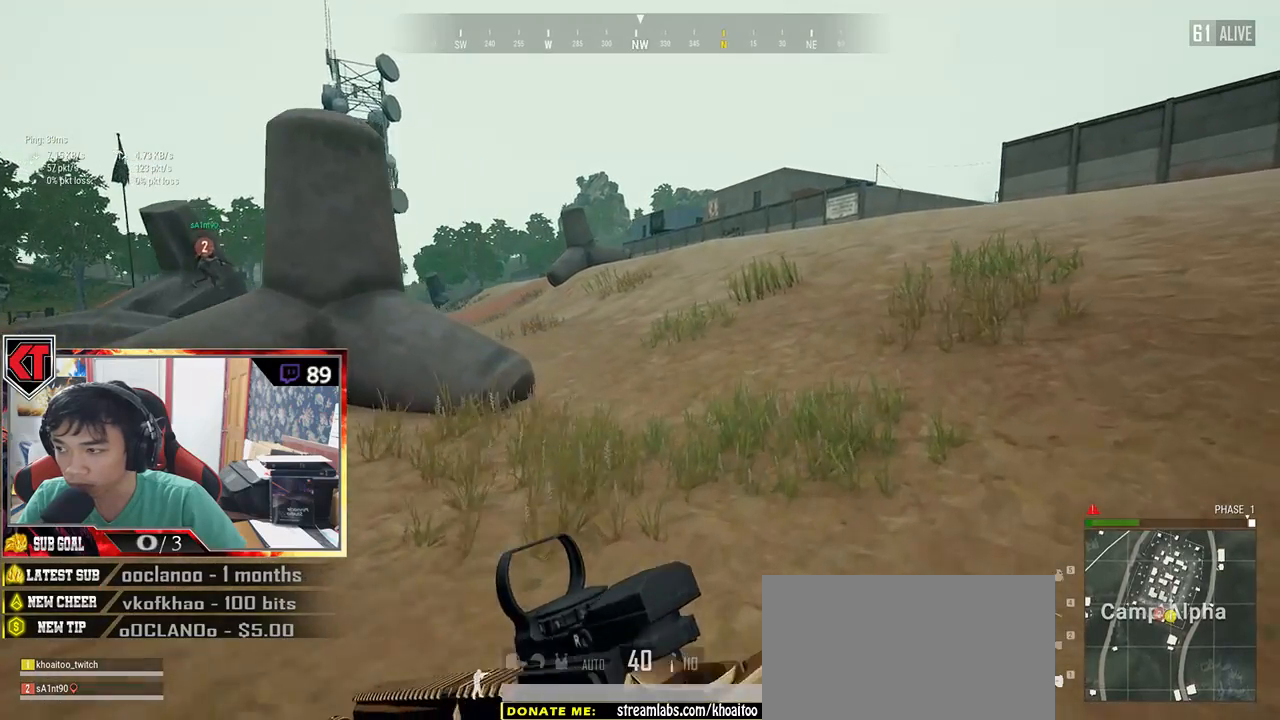
{"keys": ["d", "shift", "w"], "mouse": [], "events": [[250, "space", "down"], [400, "space", "up"]]}
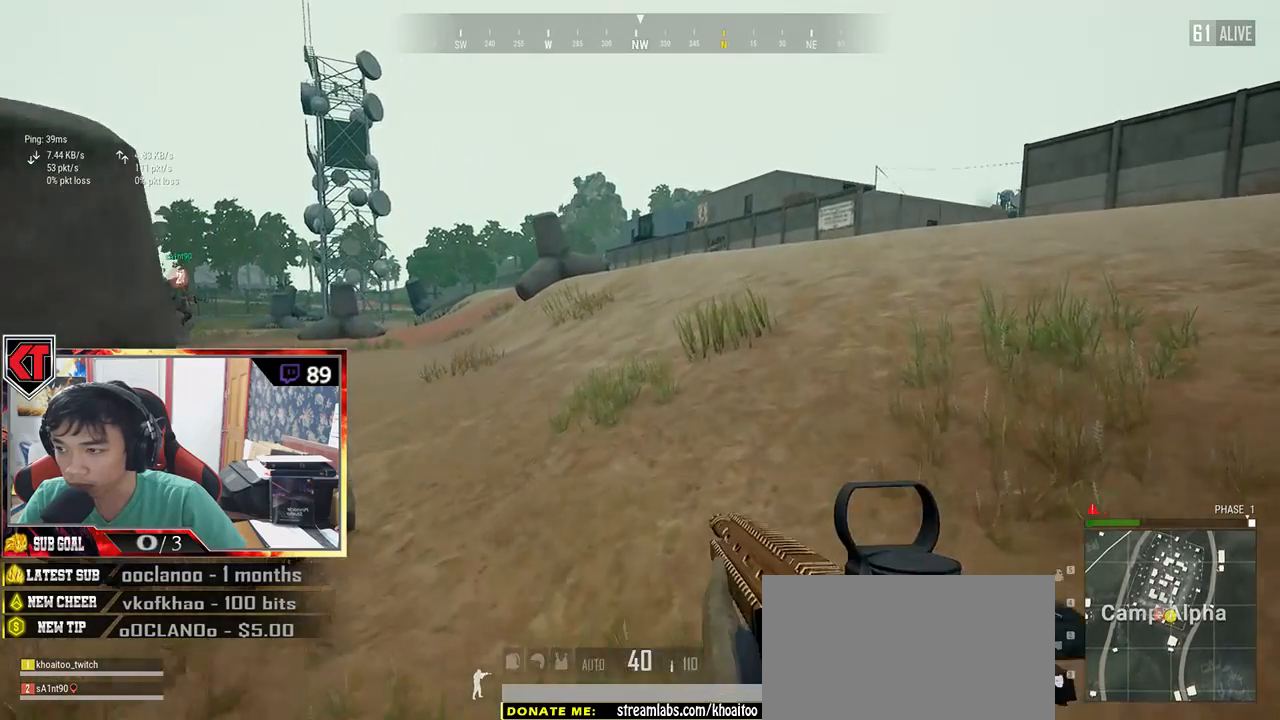
{"keys": ["d", "shift", "w"], "mouse": [], "events": []}
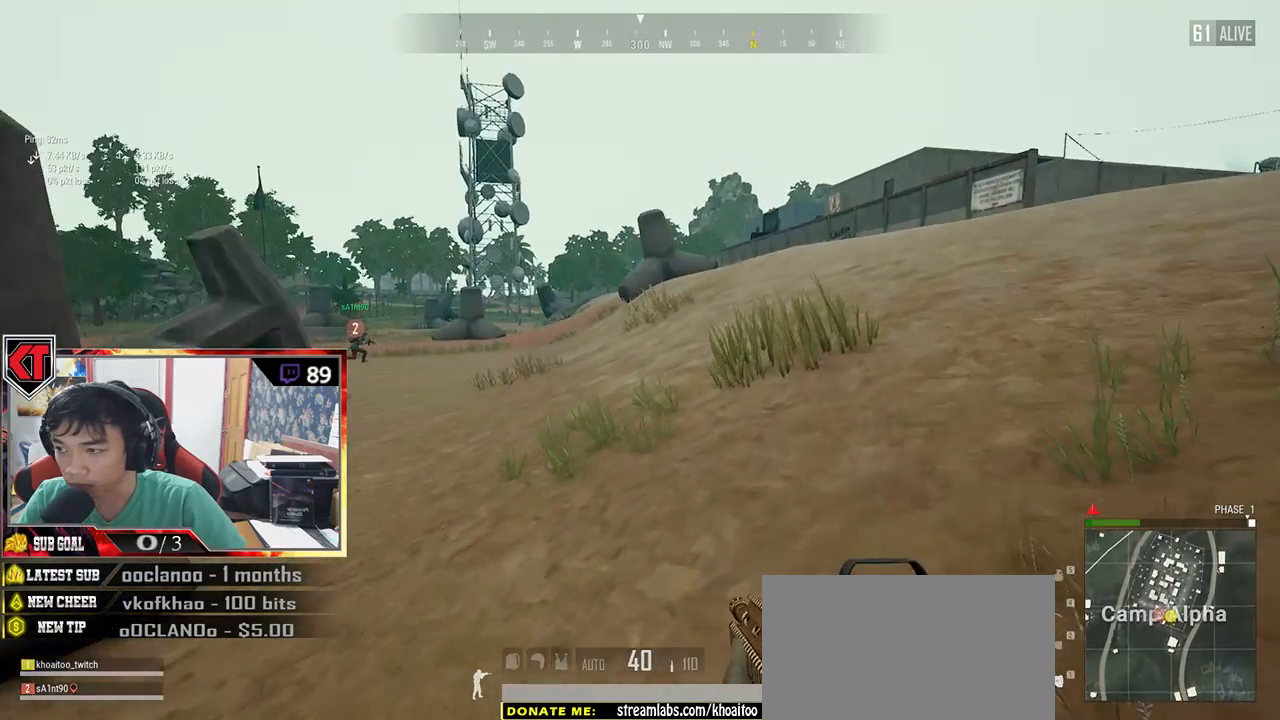
{"keys": ["d", "shift", "w"], "mouse": [], "events": []}
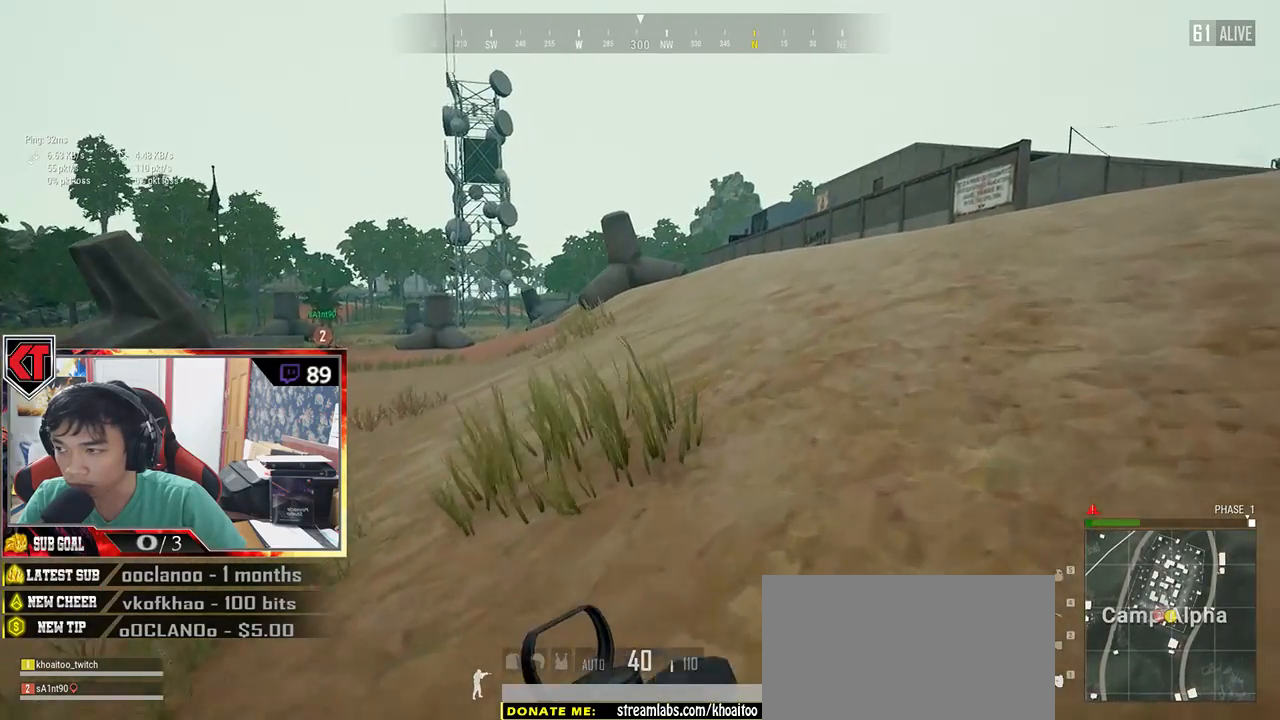
{"keys": ["d", "shift", "w"], "mouse": [], "events": []}
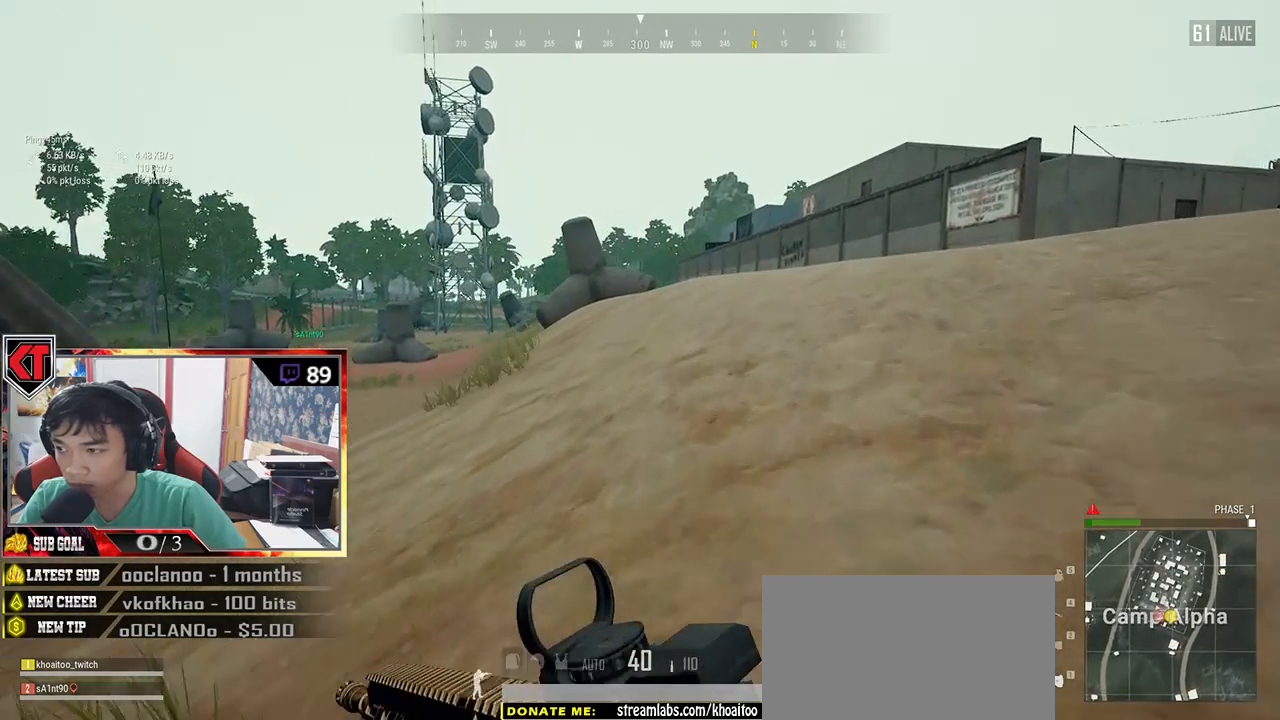
{"keys": ["shift", "space", "w"], "mouse": [], "events": [[133, "d", "up"], [483, "space", "down"]]}
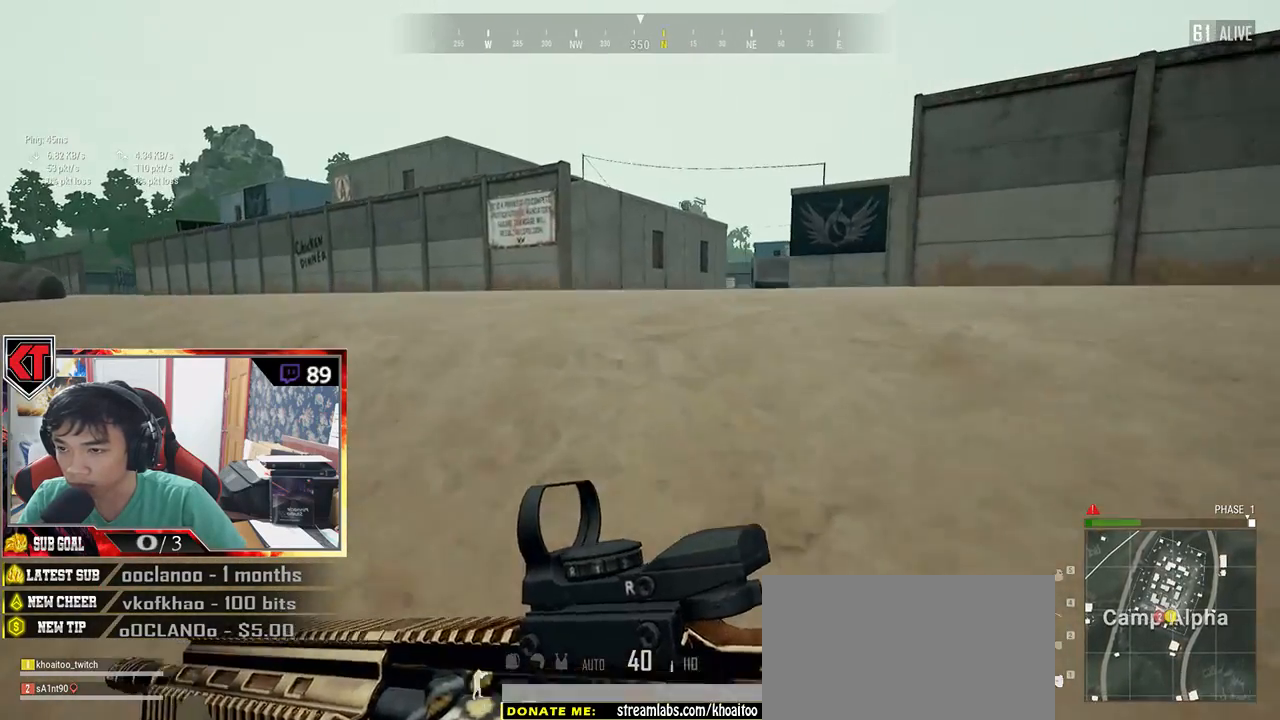
{"keys": ["shift", "w"], "mouse": [], "events": [[183, "space", "up"]]}
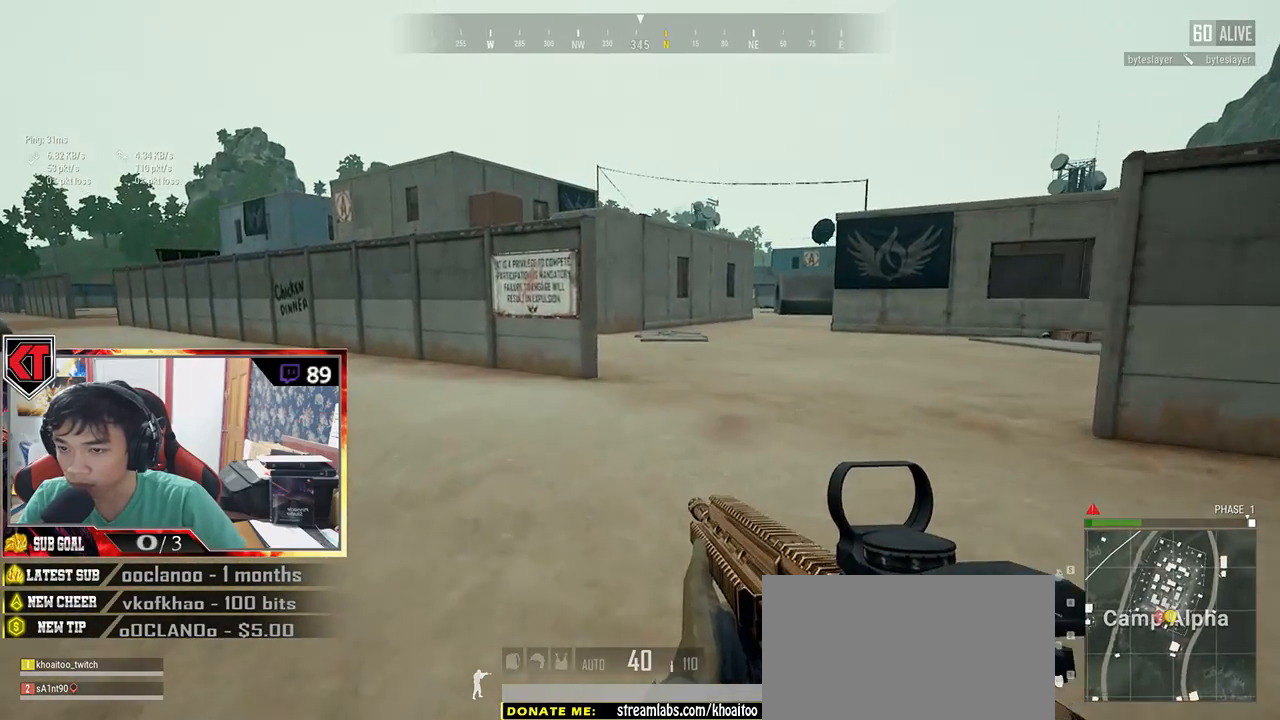
{"keys": ["shift", "w"], "mouse": [], "events": []}